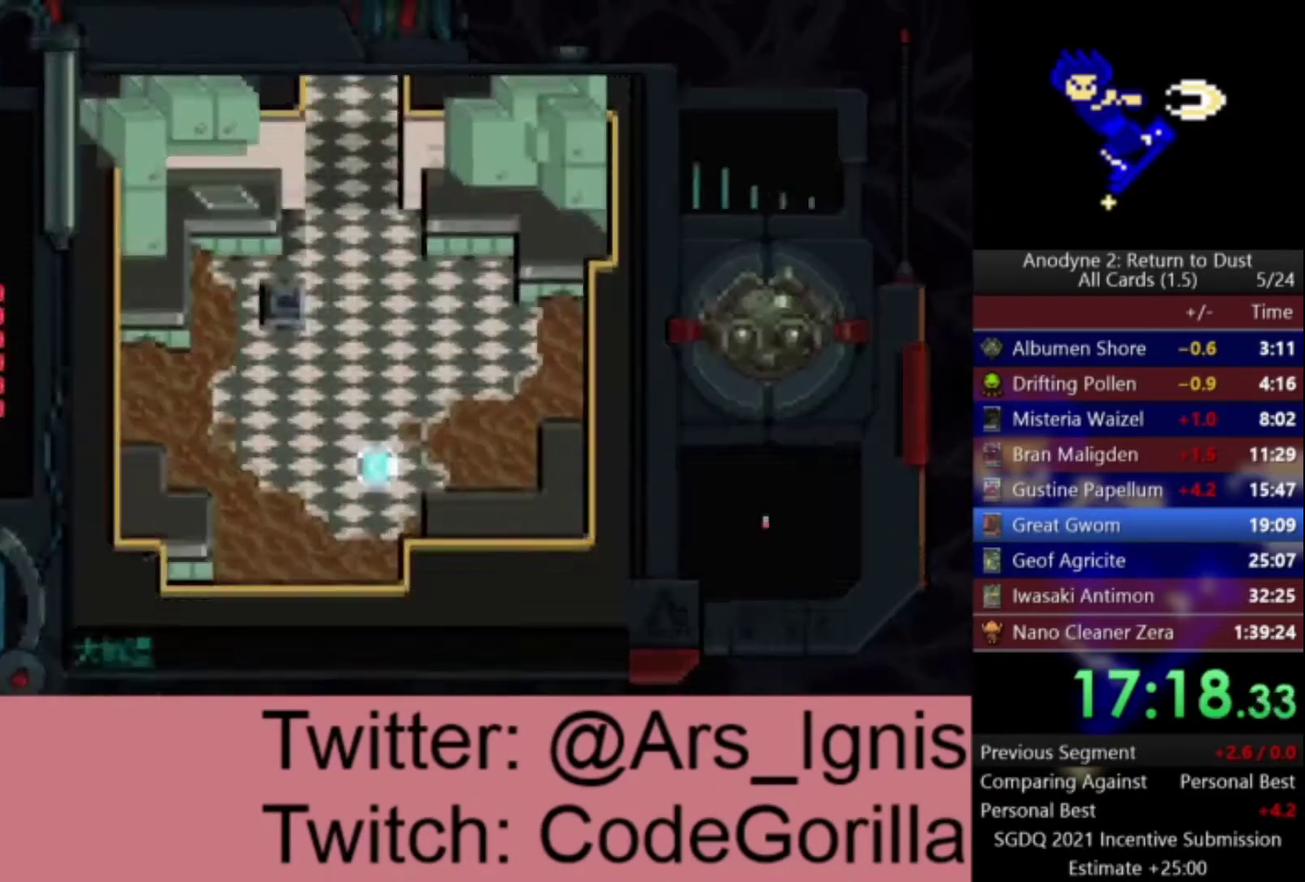
Gameplay with a controller (Xbox layout); each line is a JSON object with the inputs held at the frame after it. "events" lists button and stick changes between this image and that frame as [ms after this image, input, new state], when the widget could be followed in between.
{"buttons": ["DPAD_UP"], "left_stick": "center", "right_stick": "center", "events": [[367, "DPAD_UP", "down"]]}
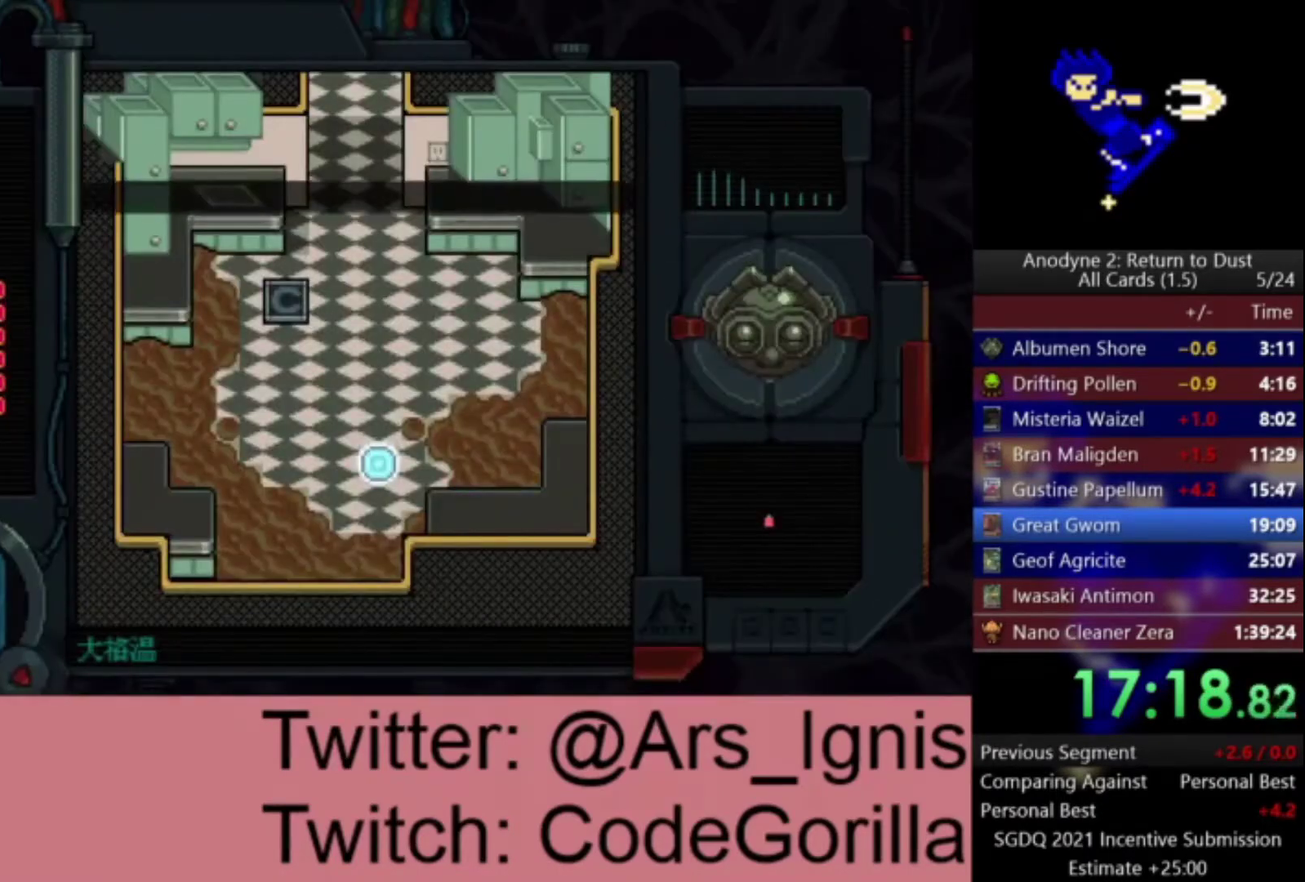
{"buttons": ["DPAD_UP"], "left_stick": "center", "right_stick": "center", "events": []}
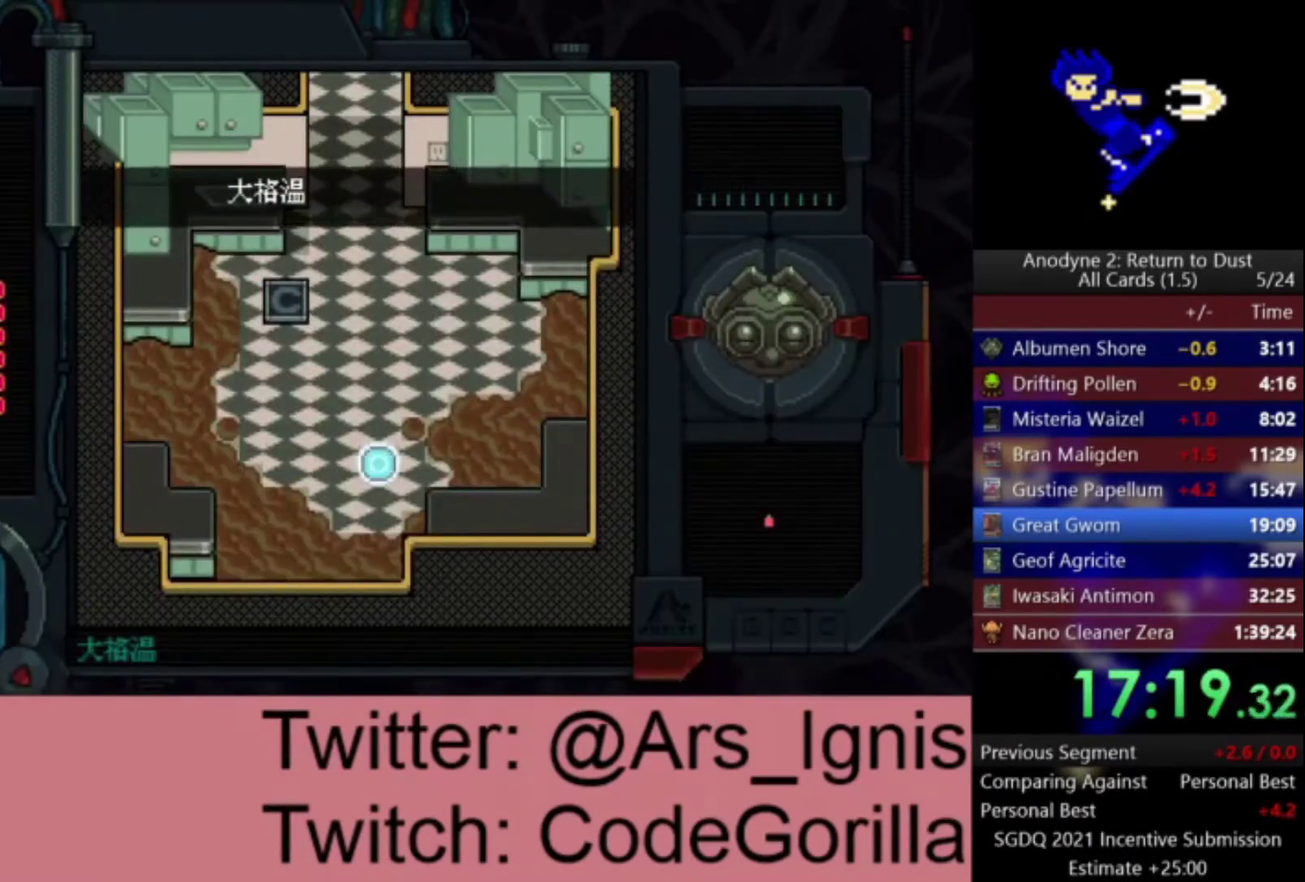
{"buttons": ["DPAD_UP"], "left_stick": "center", "right_stick": "center", "events": []}
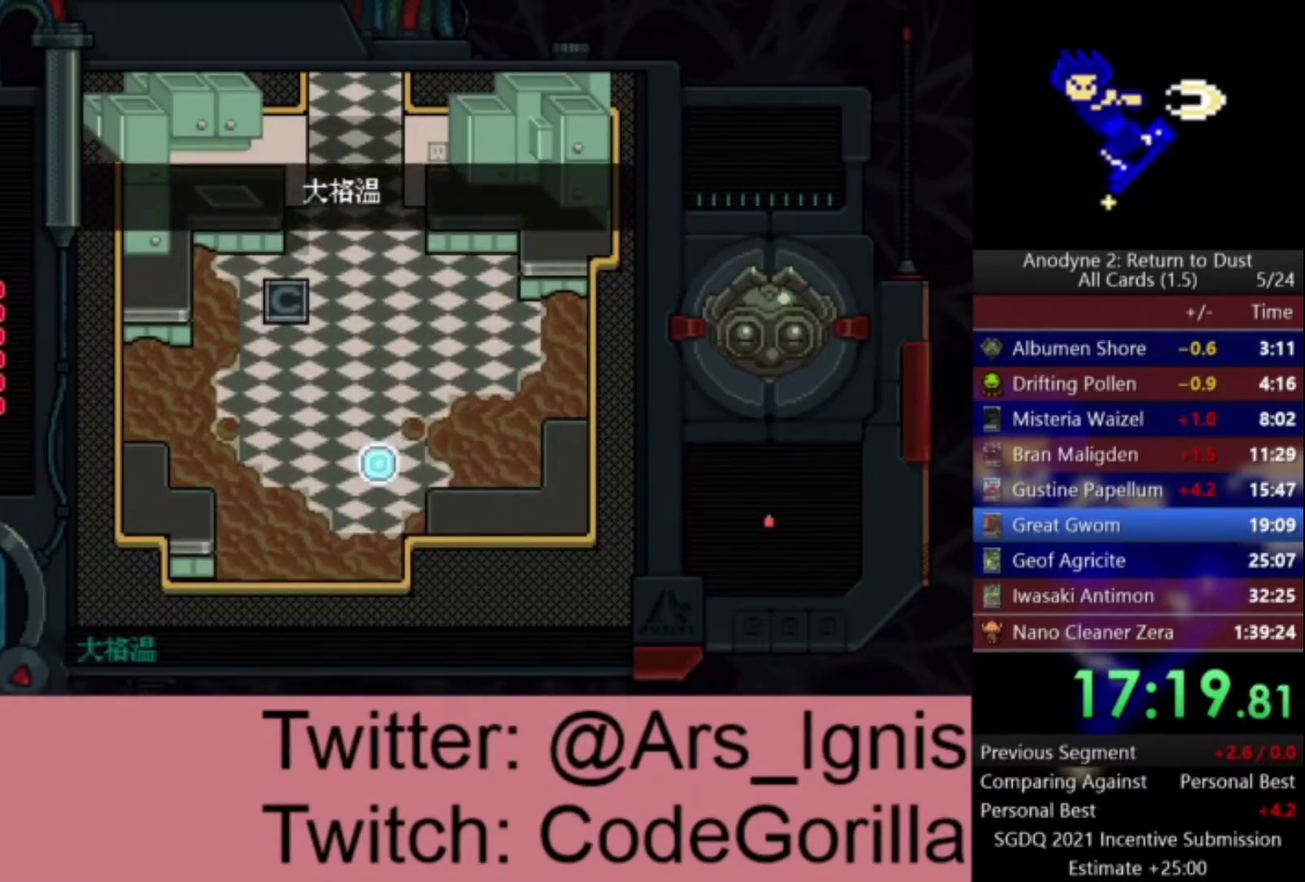
{"buttons": ["DPAD_UP"], "left_stick": "center", "right_stick": "center", "events": []}
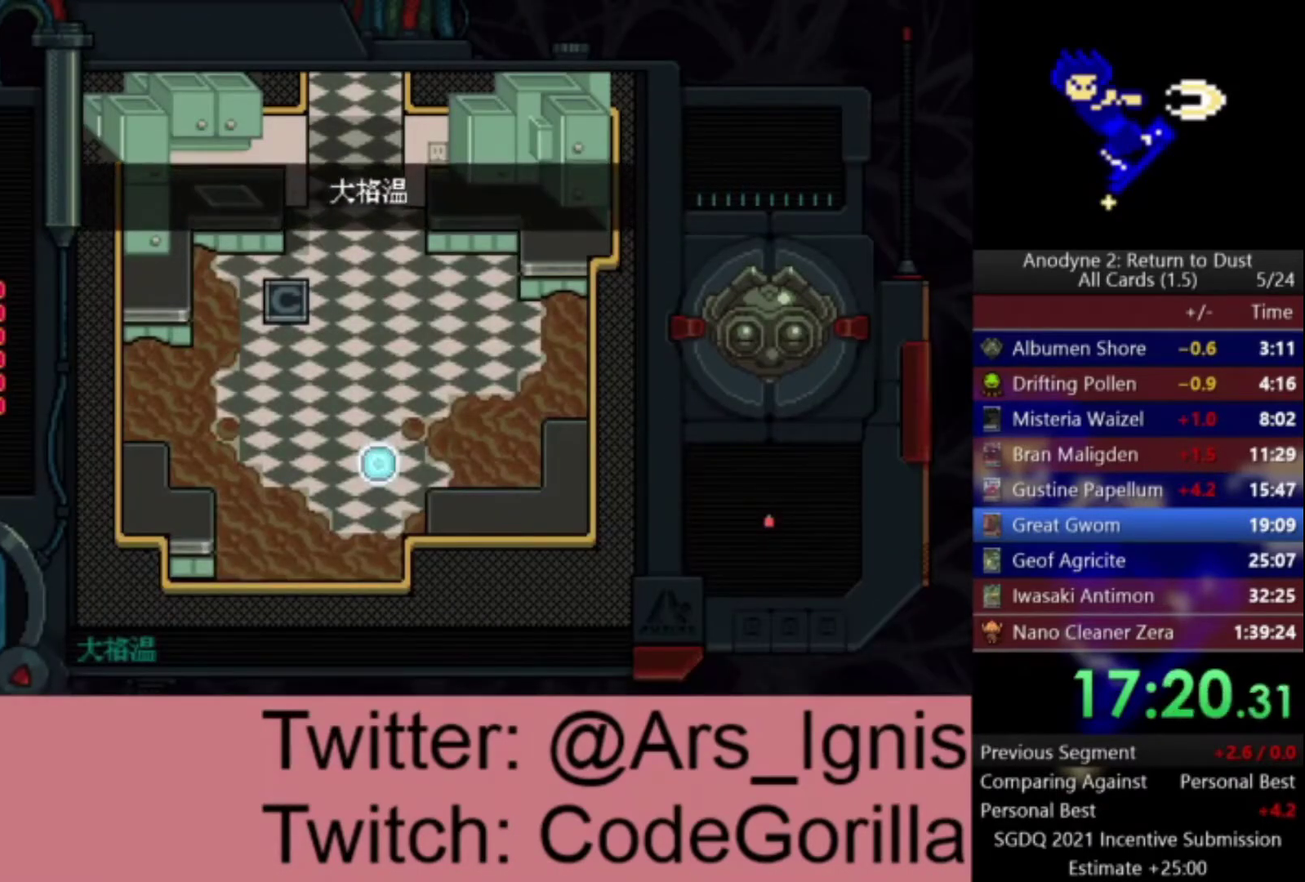
{"buttons": ["DPAD_UP"], "left_stick": "center", "right_stick": "center", "events": []}
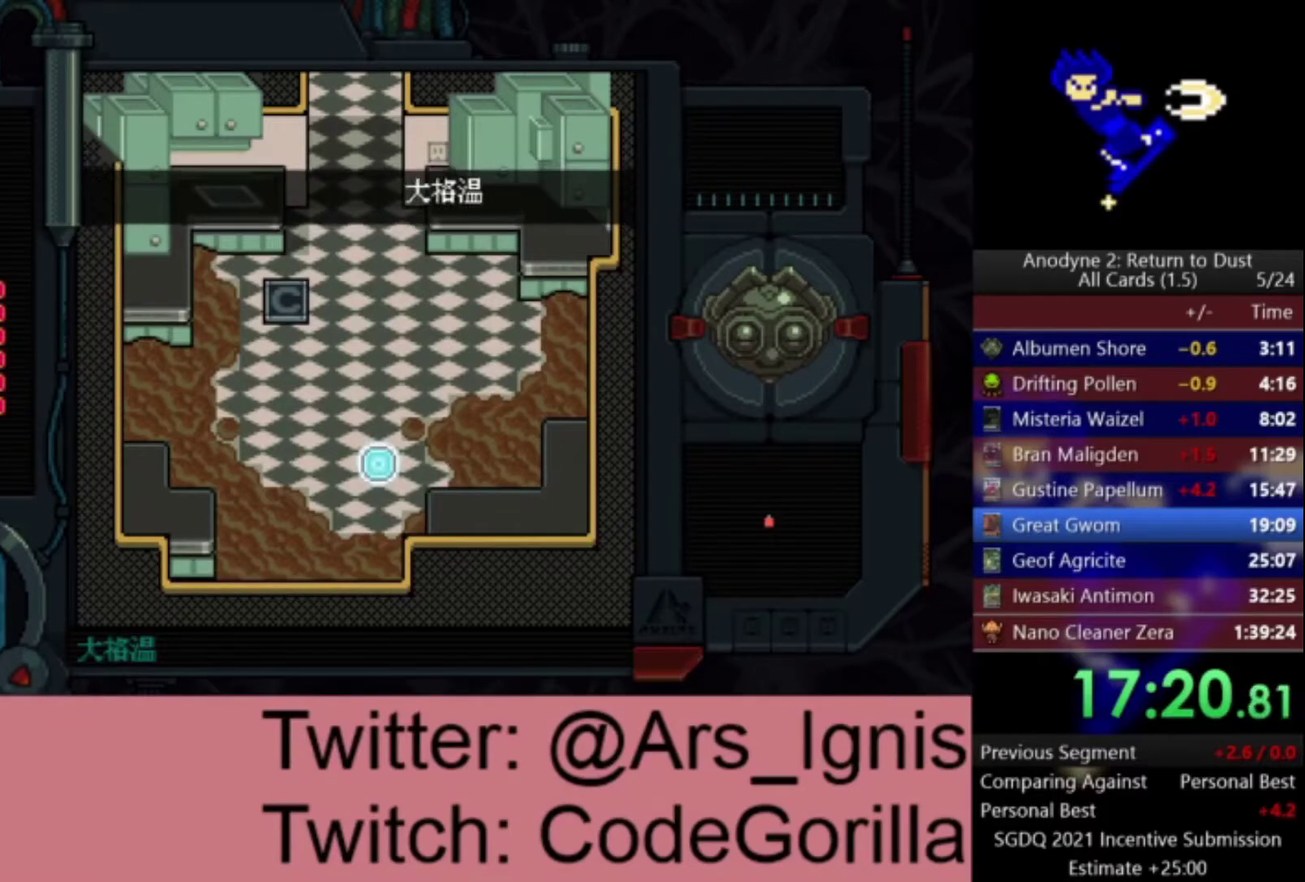
{"buttons": ["DPAD_UP"], "left_stick": "center", "right_stick": "center", "events": []}
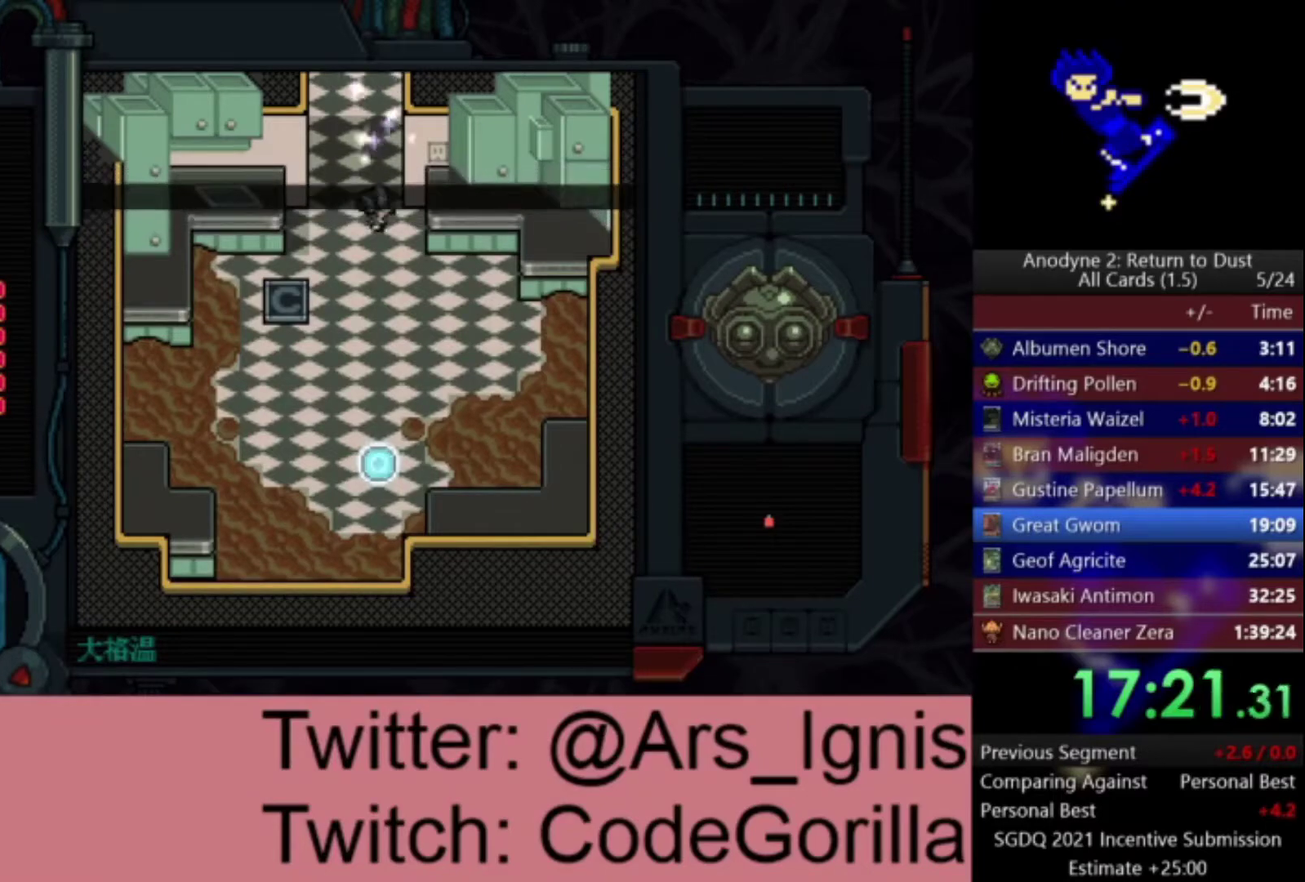
{"buttons": ["DPAD_UP"], "left_stick": "center", "right_stick": "center", "events": []}
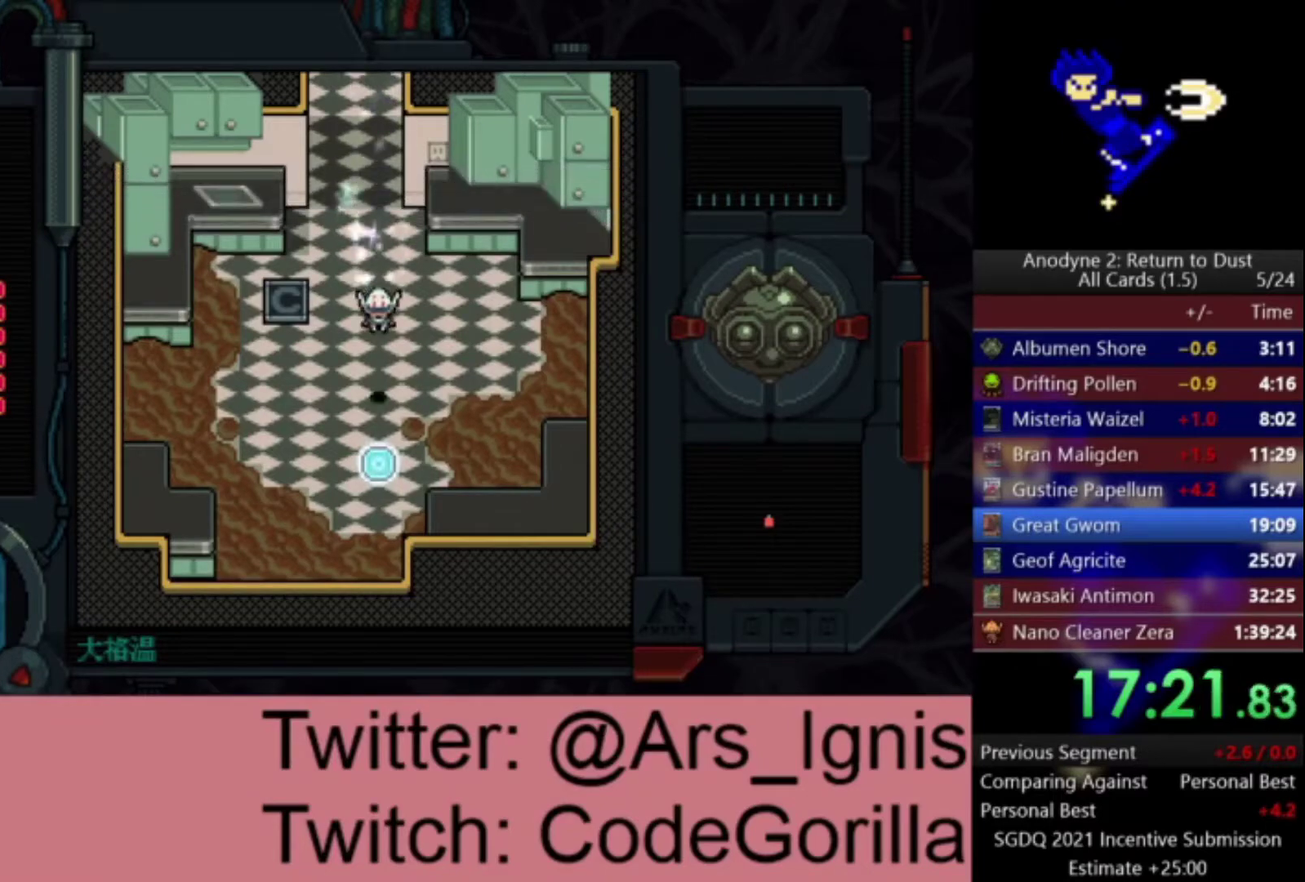
{"buttons": ["DPAD_UP"], "left_stick": "center", "right_stick": "center", "events": []}
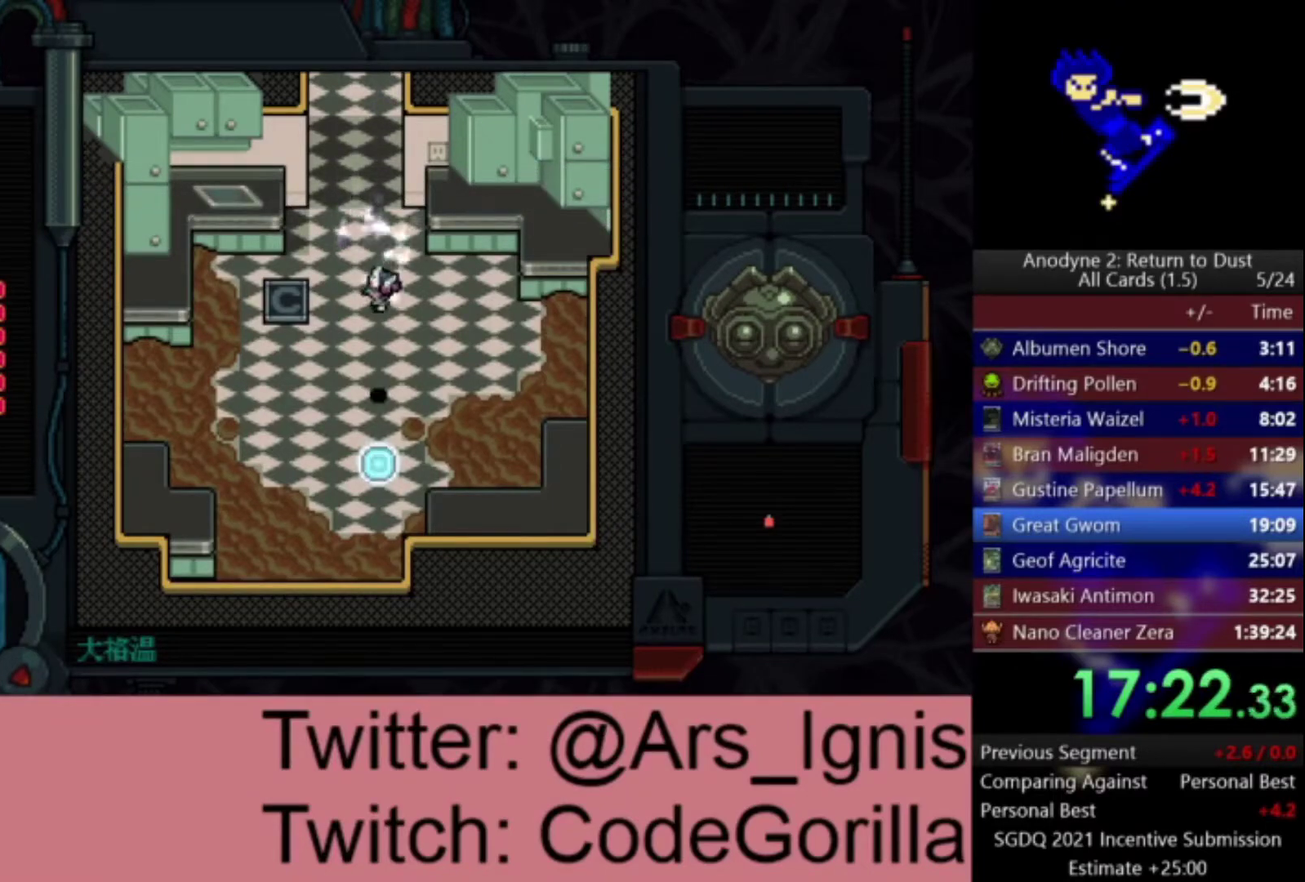
{"buttons": ["DPAD_UP"], "left_stick": "center", "right_stick": "center", "events": []}
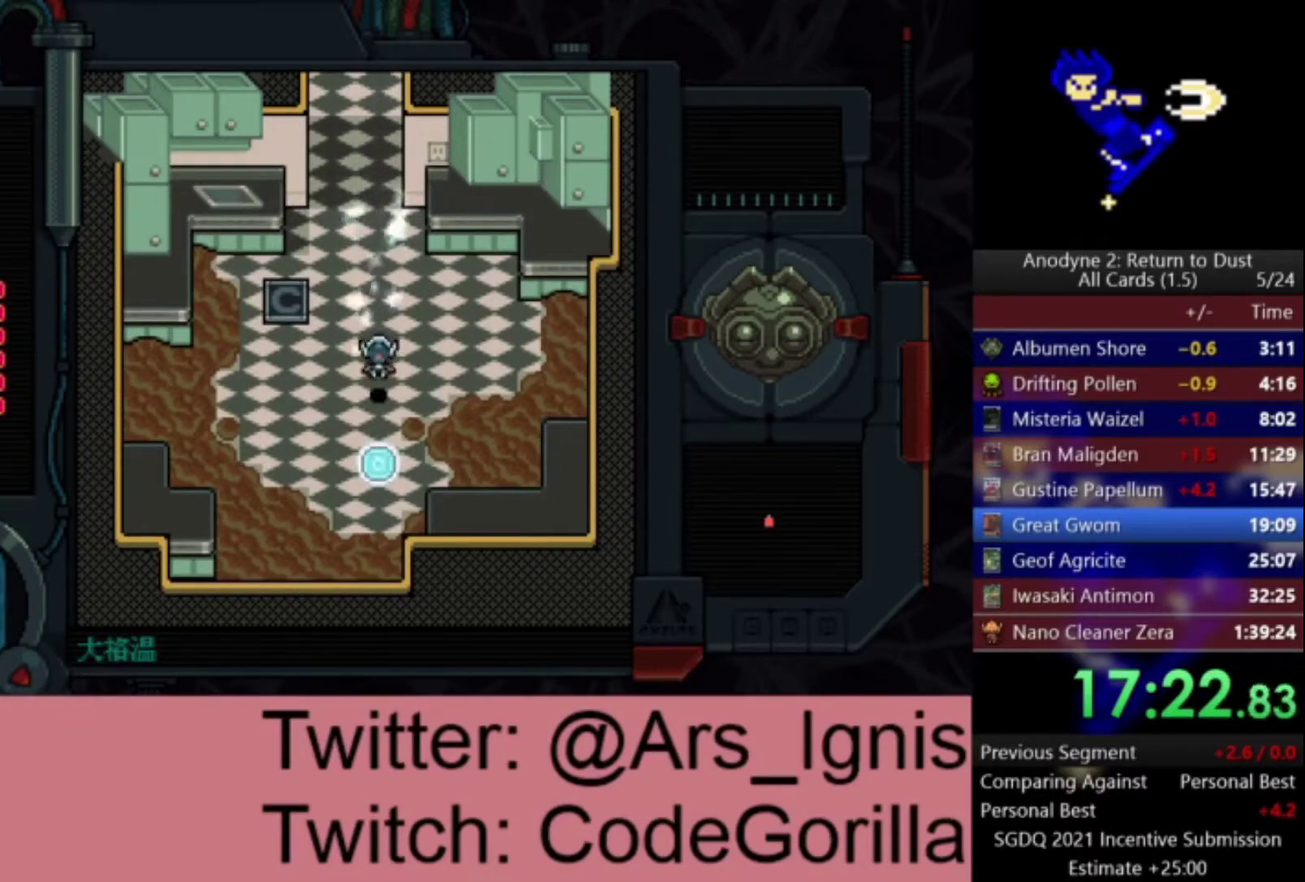
{"buttons": ["DPAD_UP"], "left_stick": "center", "right_stick": "center", "events": []}
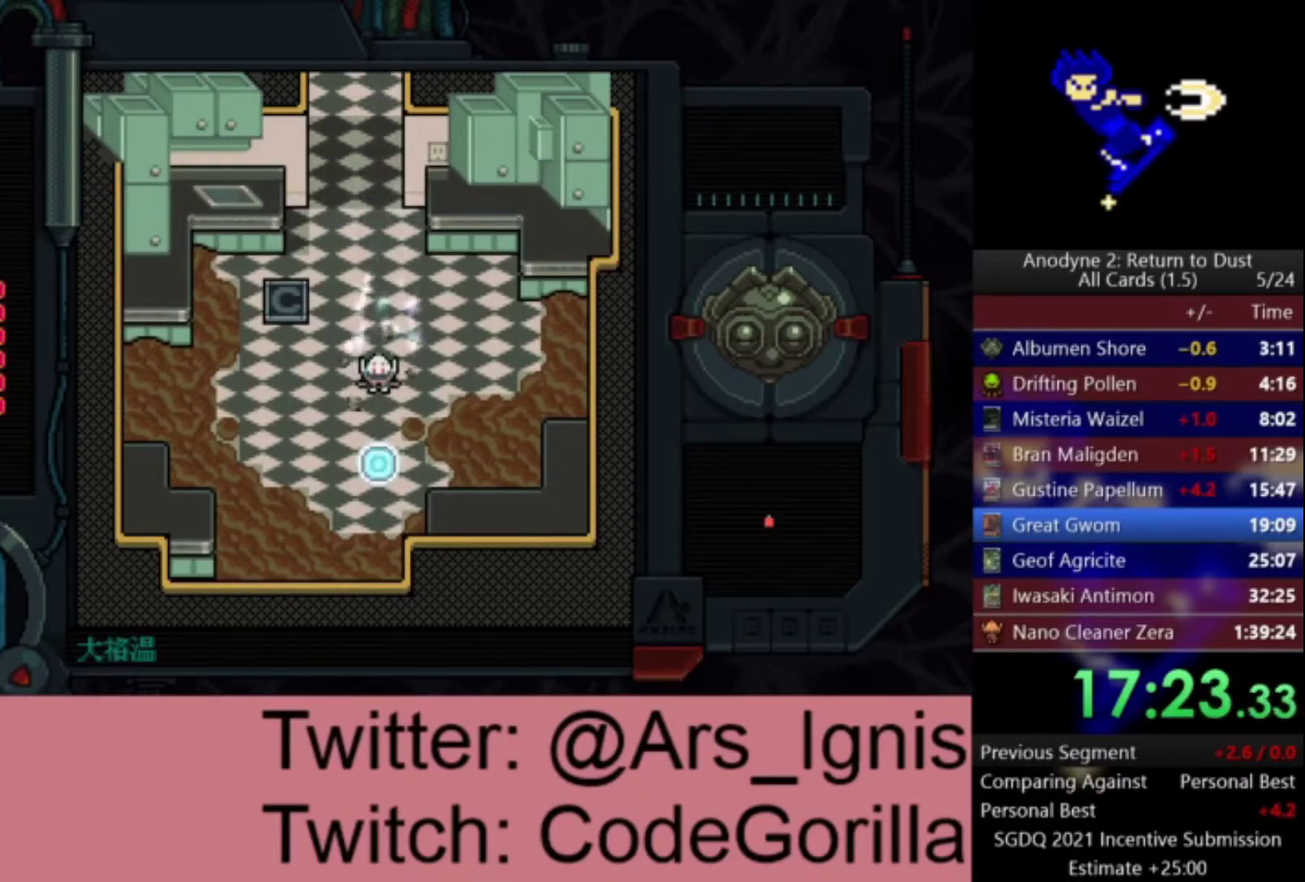
{"buttons": ["DPAD_UP"], "left_stick": "center", "right_stick": "center", "events": []}
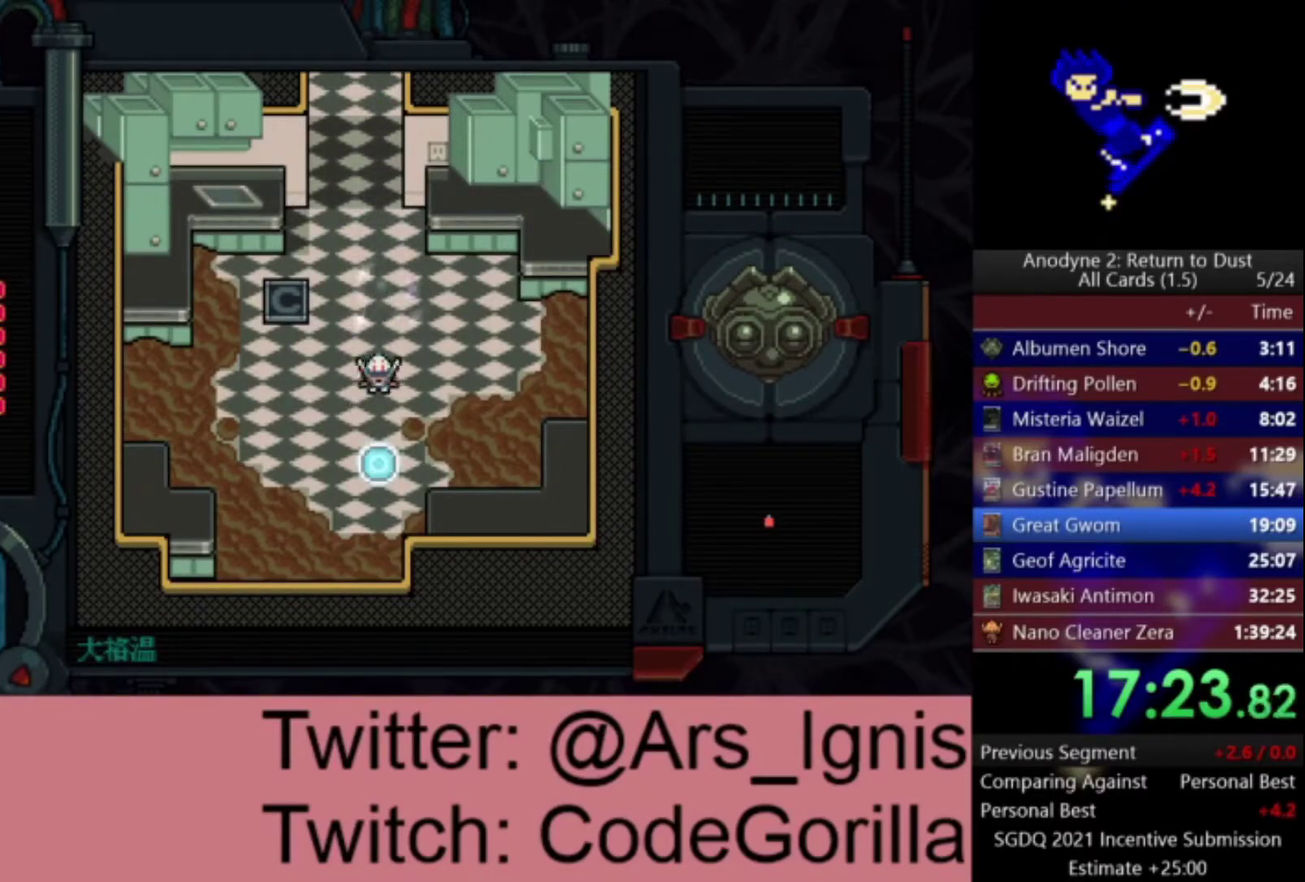
{"buttons": ["DPAD_UP"], "left_stick": "center", "right_stick": "center", "events": []}
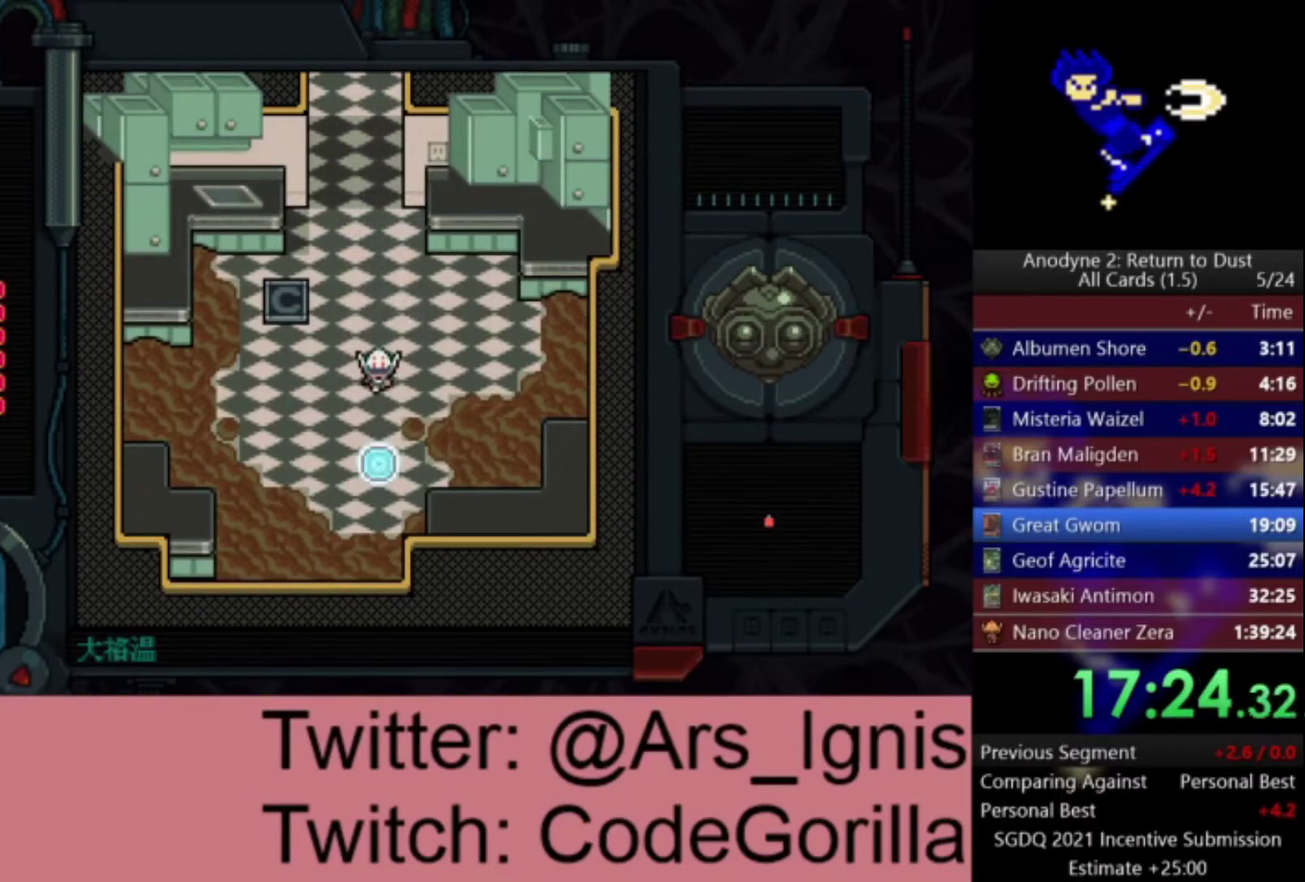
{"buttons": ["DPAD_UP"], "left_stick": "center", "right_stick": "center", "events": []}
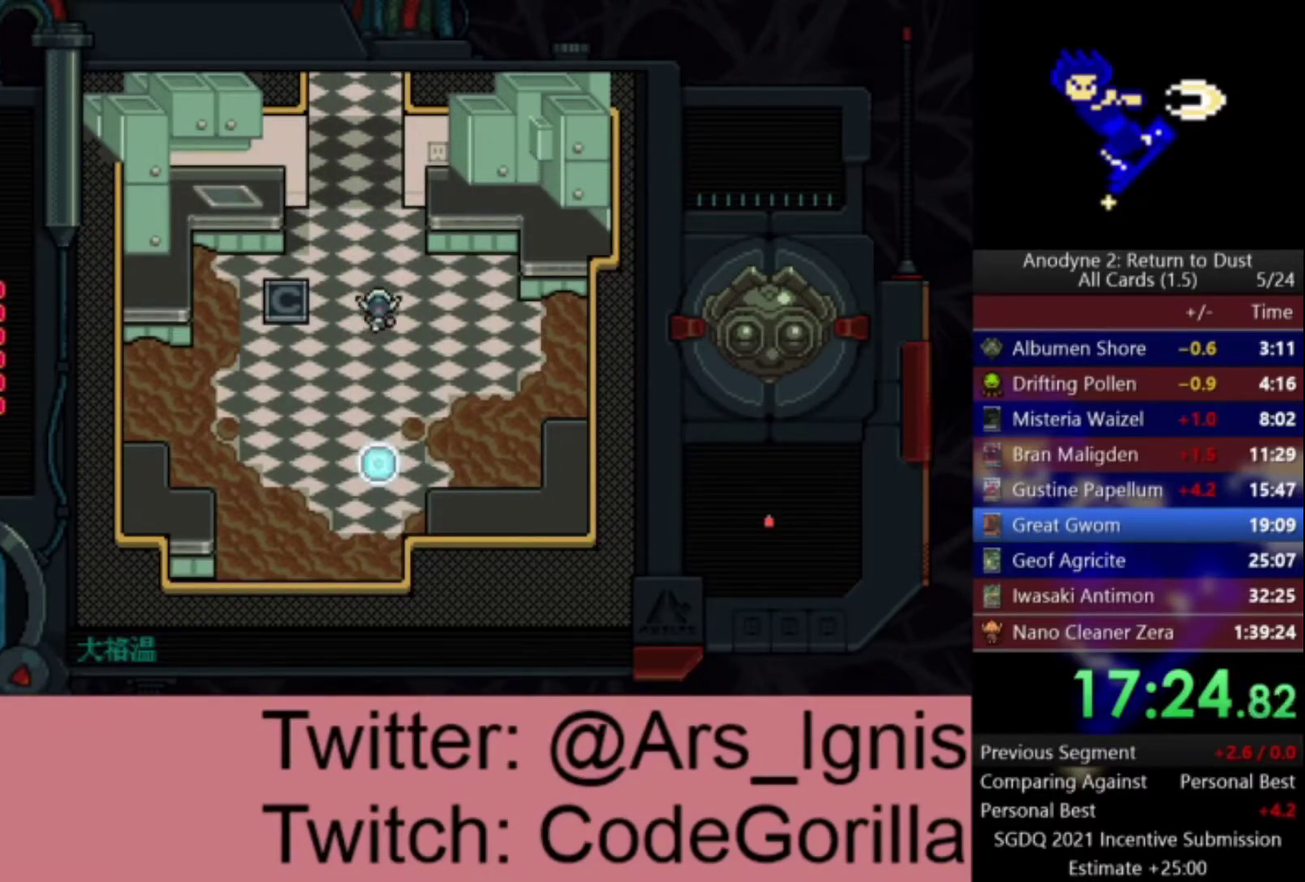
{"buttons": ["DPAD_UP"], "left_stick": "center", "right_stick": "center", "events": []}
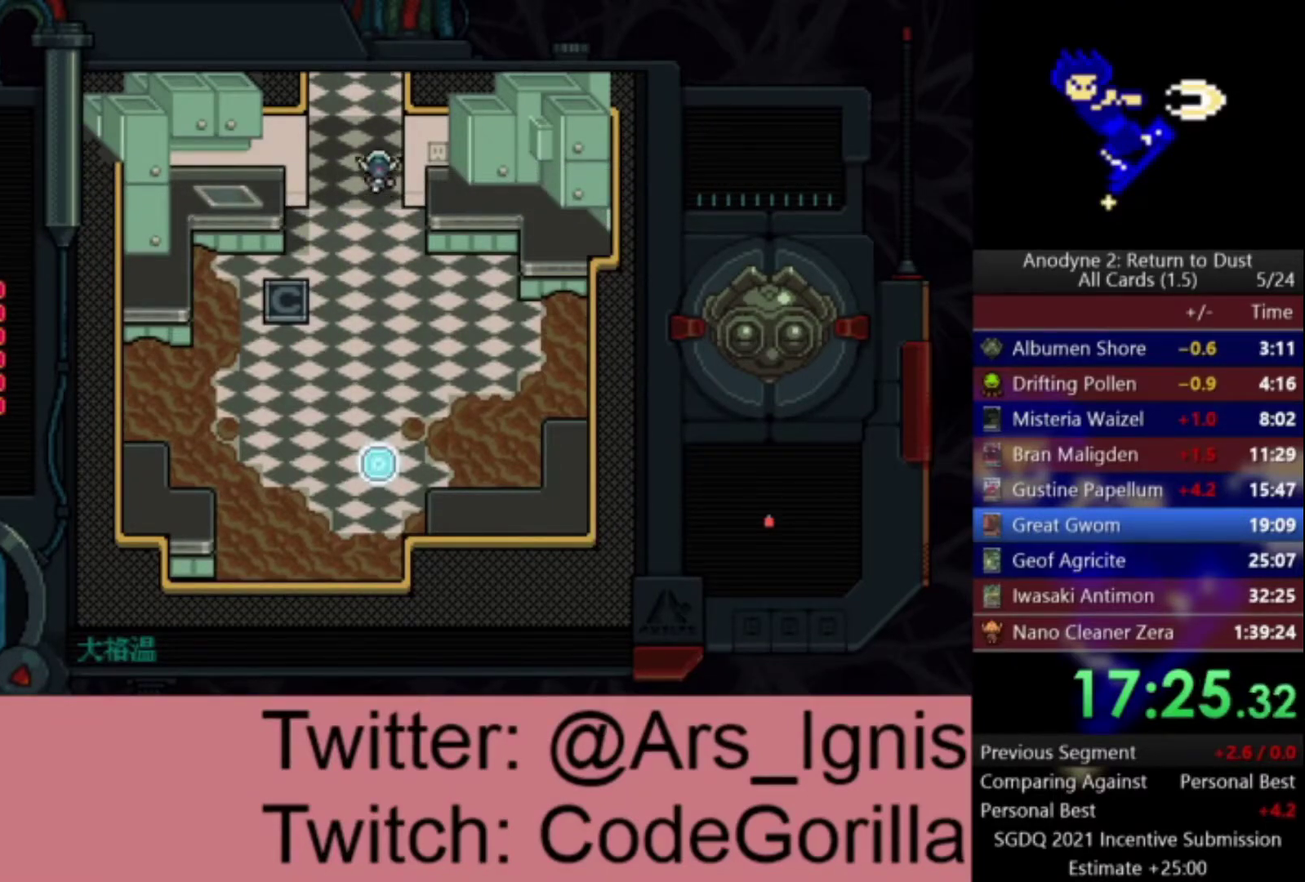
{"buttons": ["DPAD_UP"], "left_stick": "center", "right_stick": "center", "events": []}
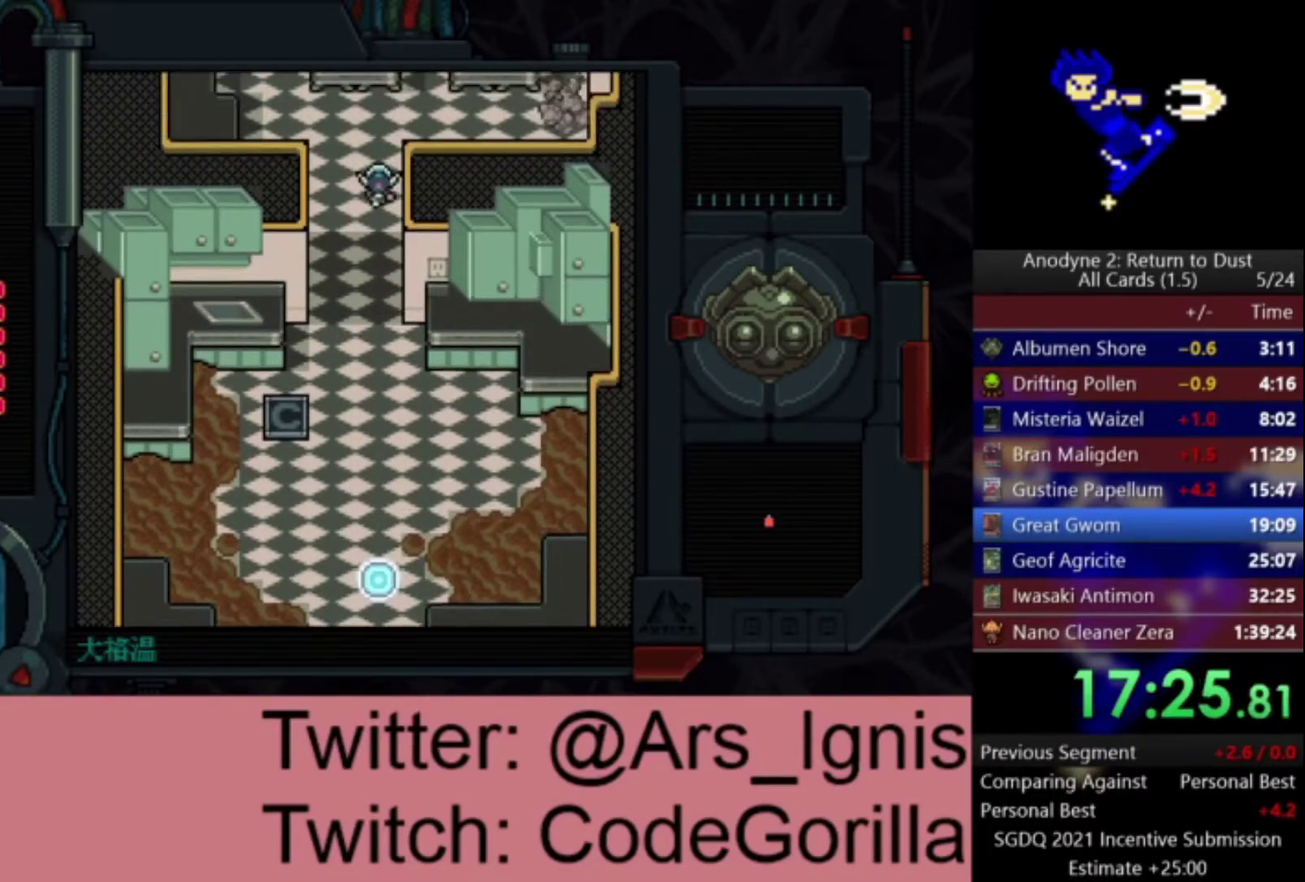
{"buttons": ["DPAD_UP"], "left_stick": "center", "right_stick": "center", "events": []}
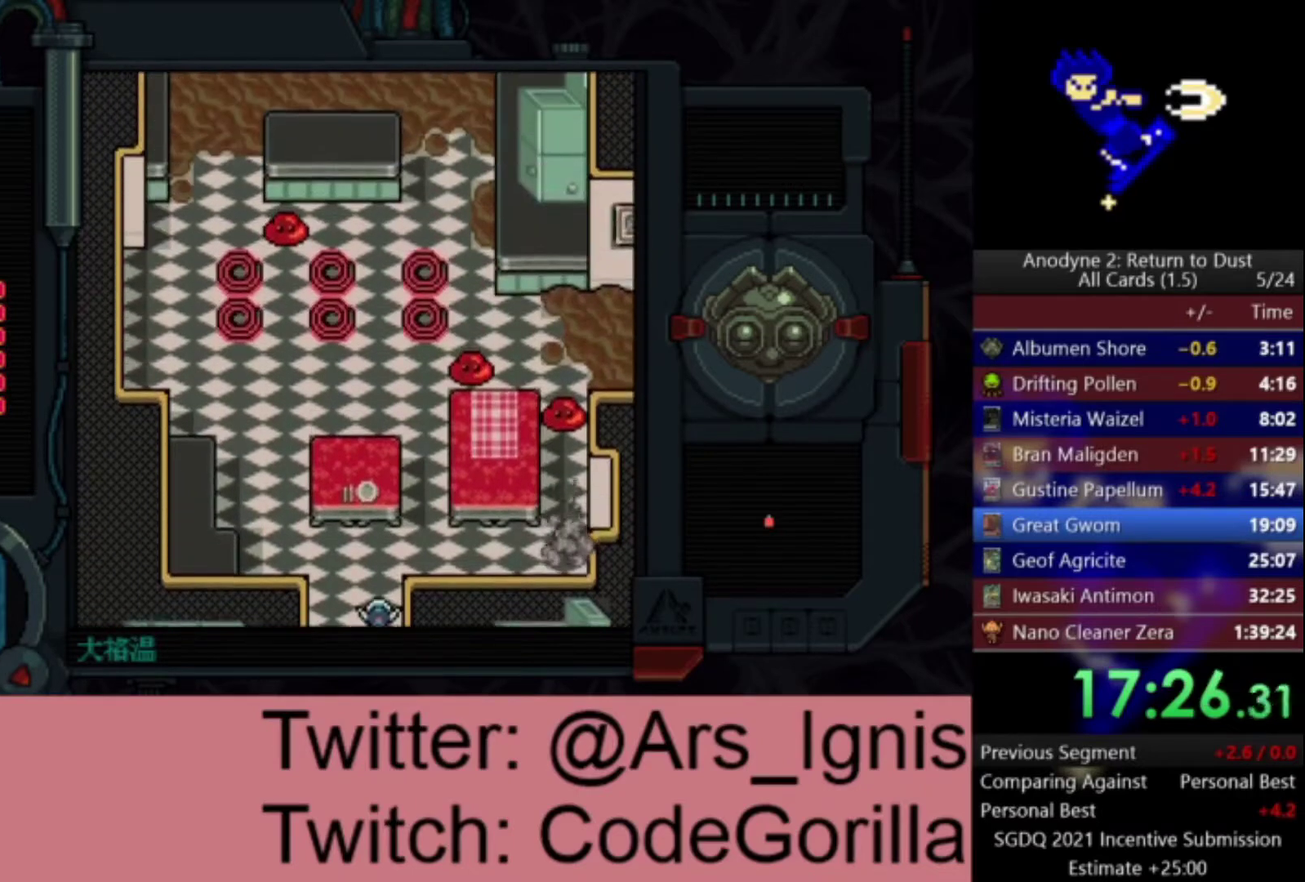
{"buttons": ["X", "DPAD_RIGHT"], "left_stick": "center", "right_stick": "center", "events": [[300, "DPAD_RIGHT", "down"], [333, "DPAD_UP", "up"], [500, "X", "down"]]}
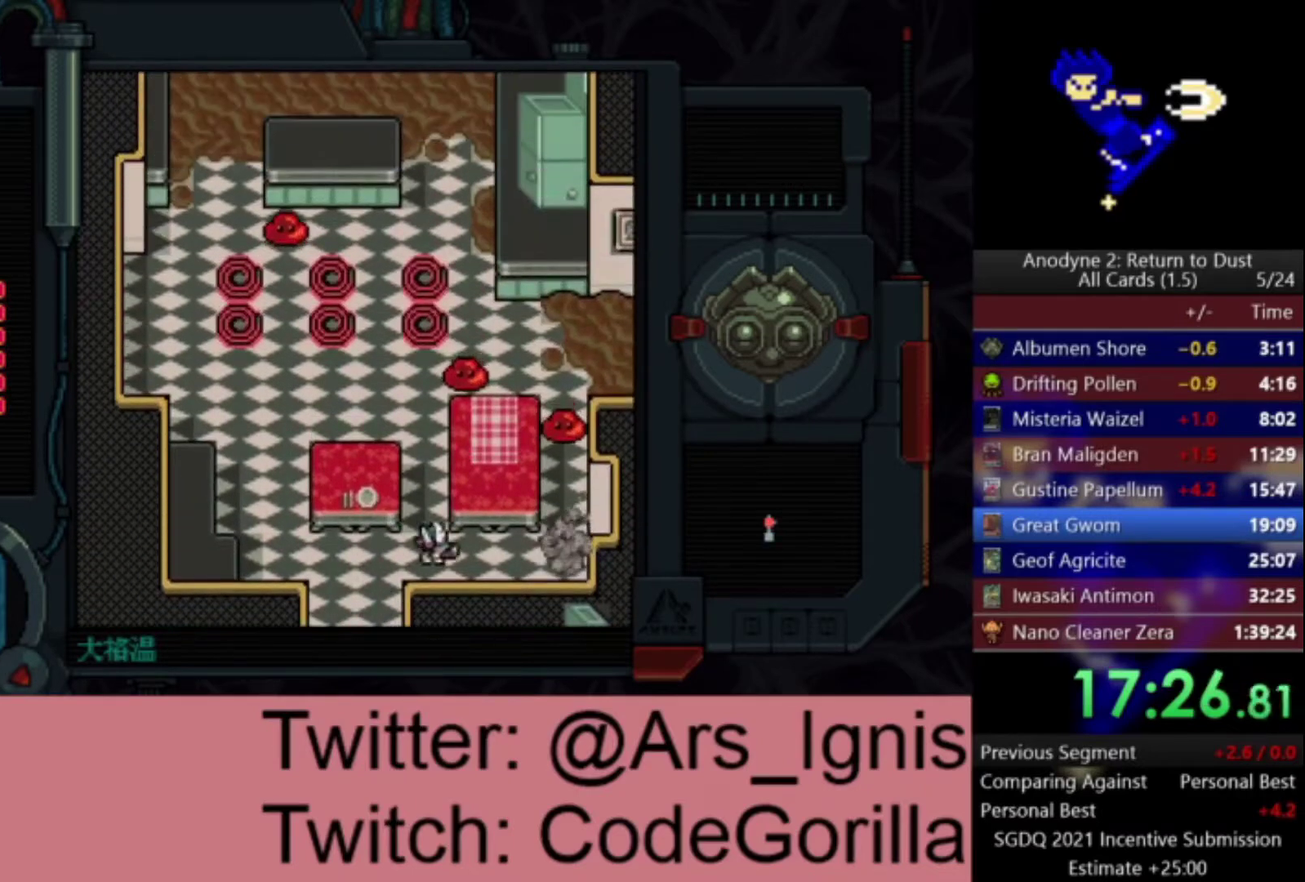
{"buttons": ["DPAD_UP"], "left_stick": "center", "right_stick": "center", "events": [[234, "X", "up"], [434, "DPAD_UP", "down"], [467, "DPAD_RIGHT", "up"]]}
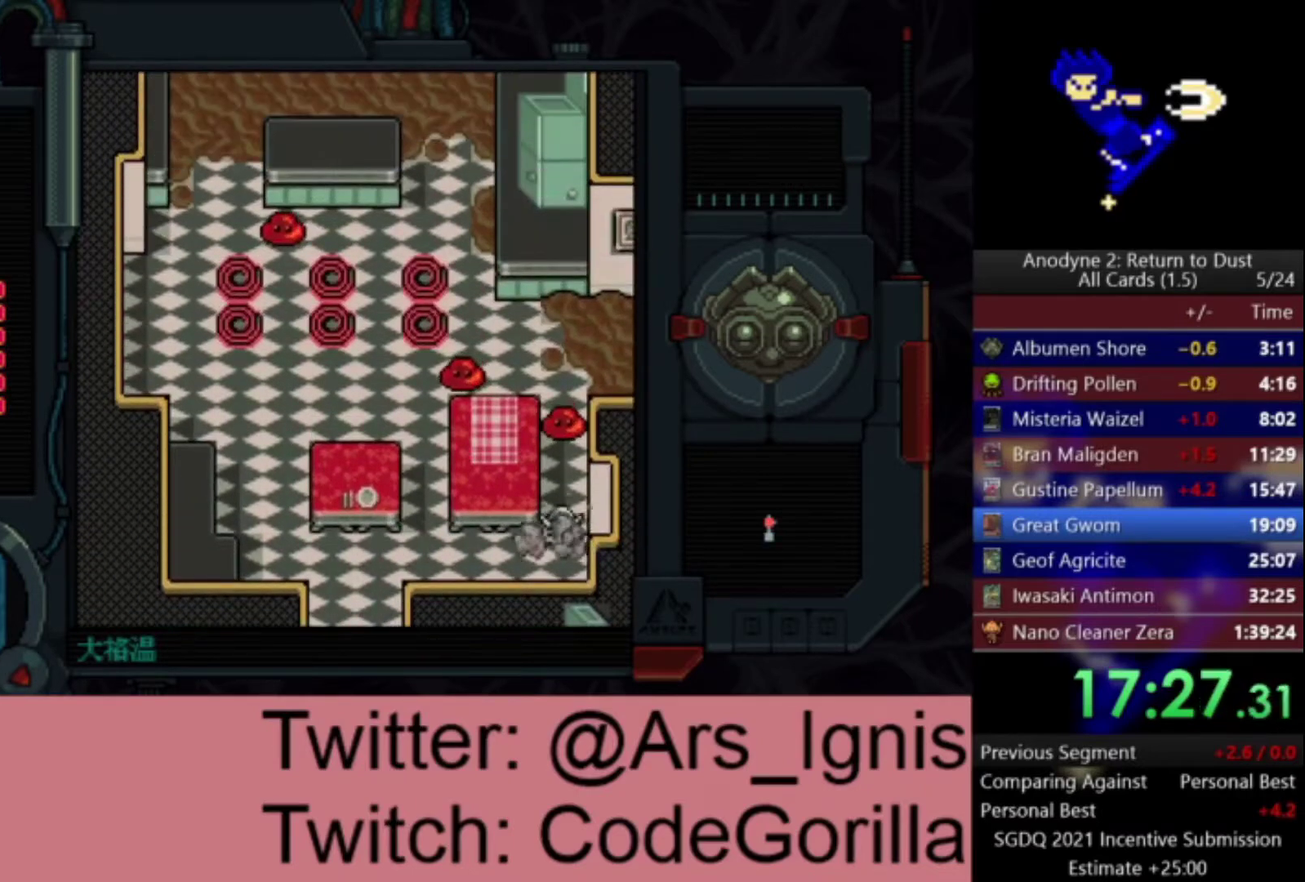
{"buttons": ["DPAD_UP"], "left_stick": "center", "right_stick": "center", "events": [[133, "X", "down"], [400, "X", "up"]]}
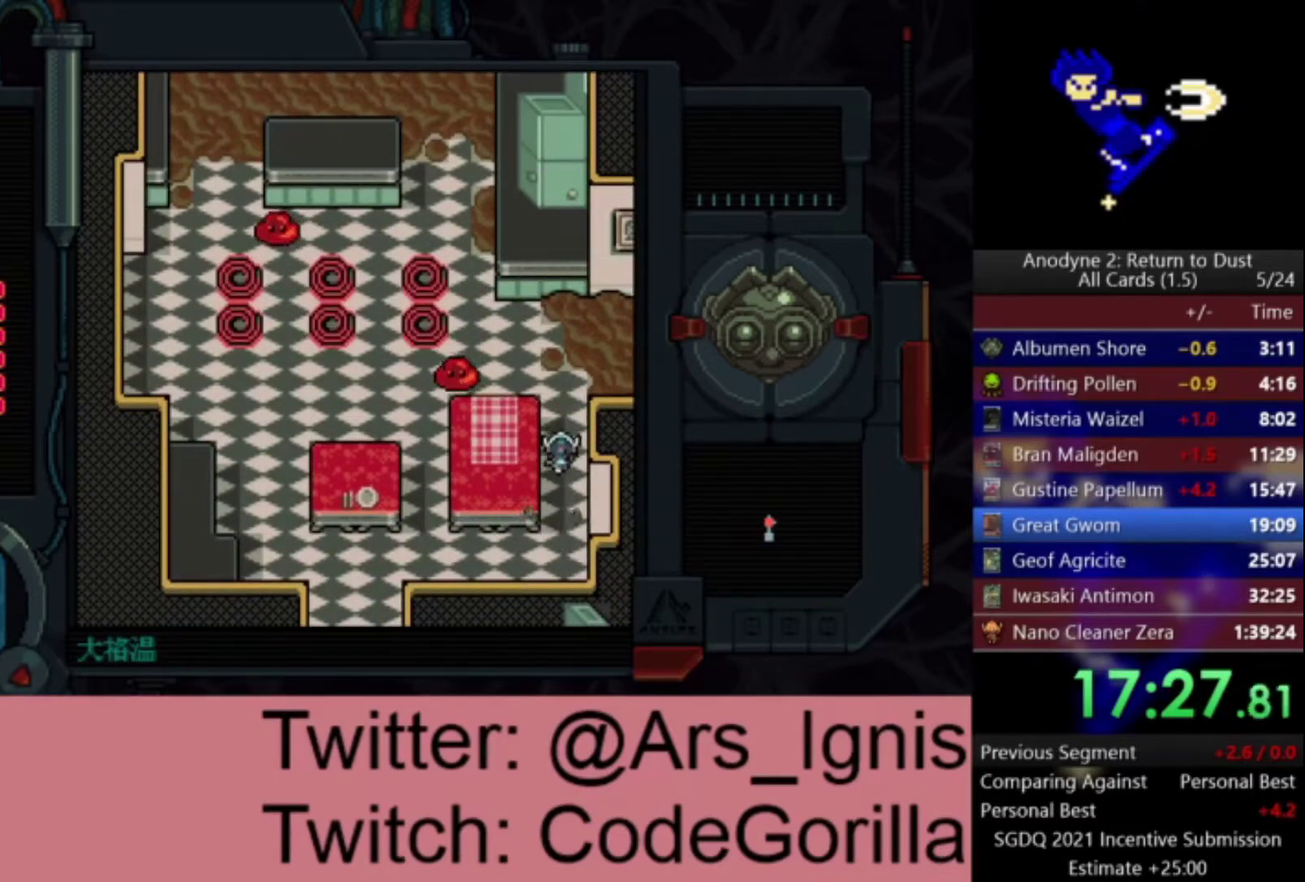
{"buttons": ["DPAD_LEFT"], "left_stick": "center", "right_stick": "center", "events": [[401, "DPAD_LEFT", "down"], [434, "DPAD_UP", "up"]]}
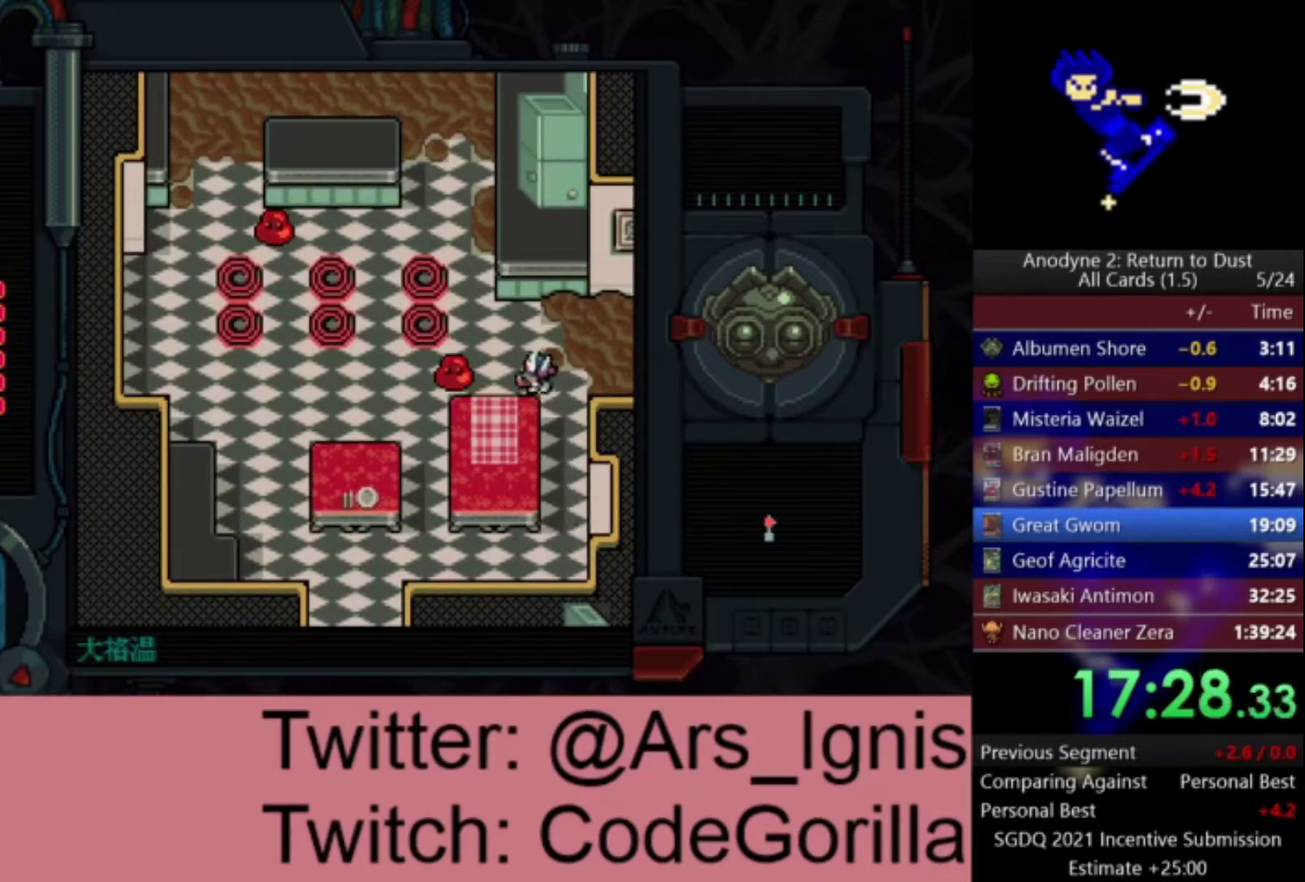
{"buttons": ["DPAD_RIGHT"], "left_stick": "center", "right_stick": "center", "events": [[33, "X", "down"], [66, "DPAD_LEFT", "up"], [133, "X", "up"], [200, "X", "down"], [300, "X", "up"], [333, "DPAD_RIGHT", "down"]]}
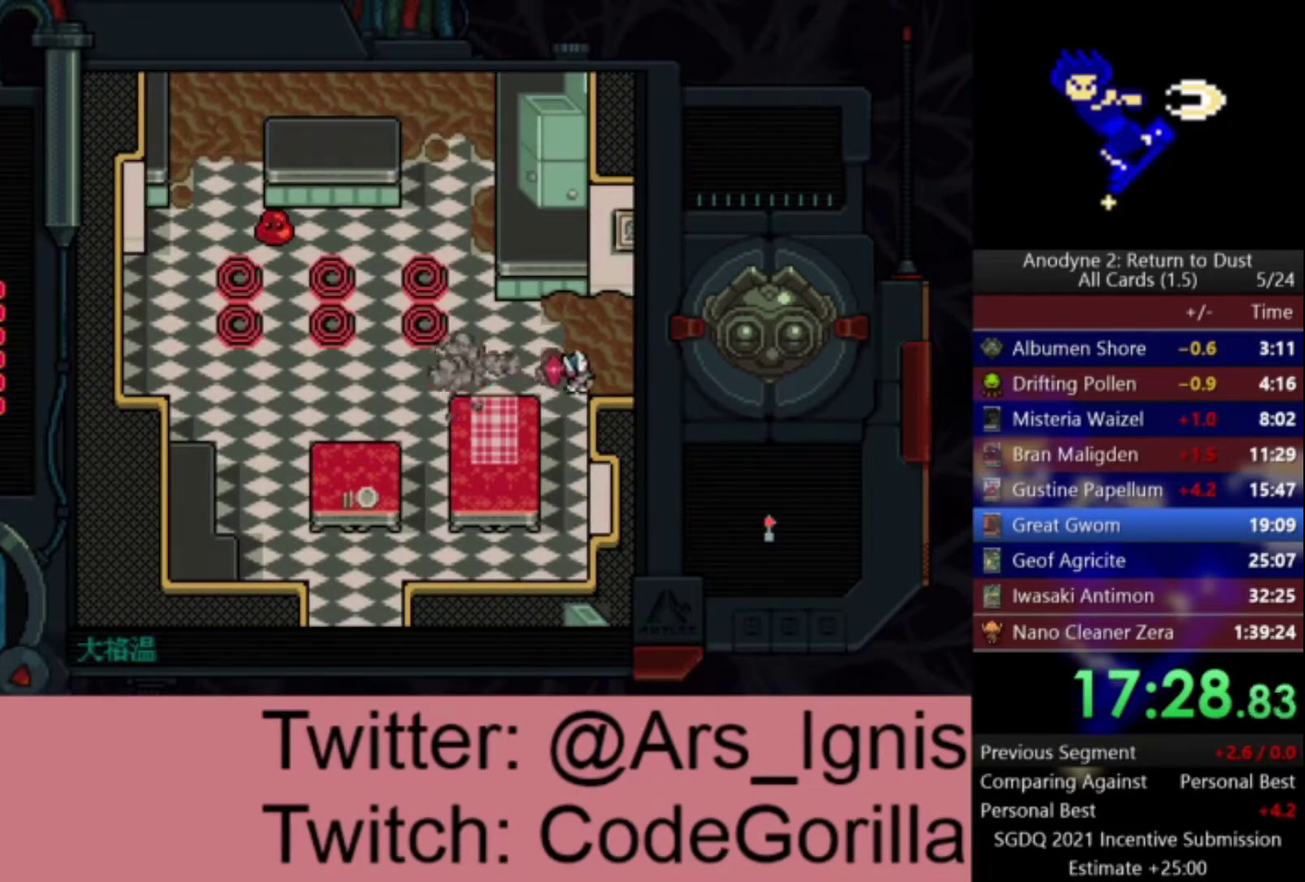
{"buttons": ["DPAD_RIGHT"], "left_stick": "center", "right_stick": "center", "events": []}
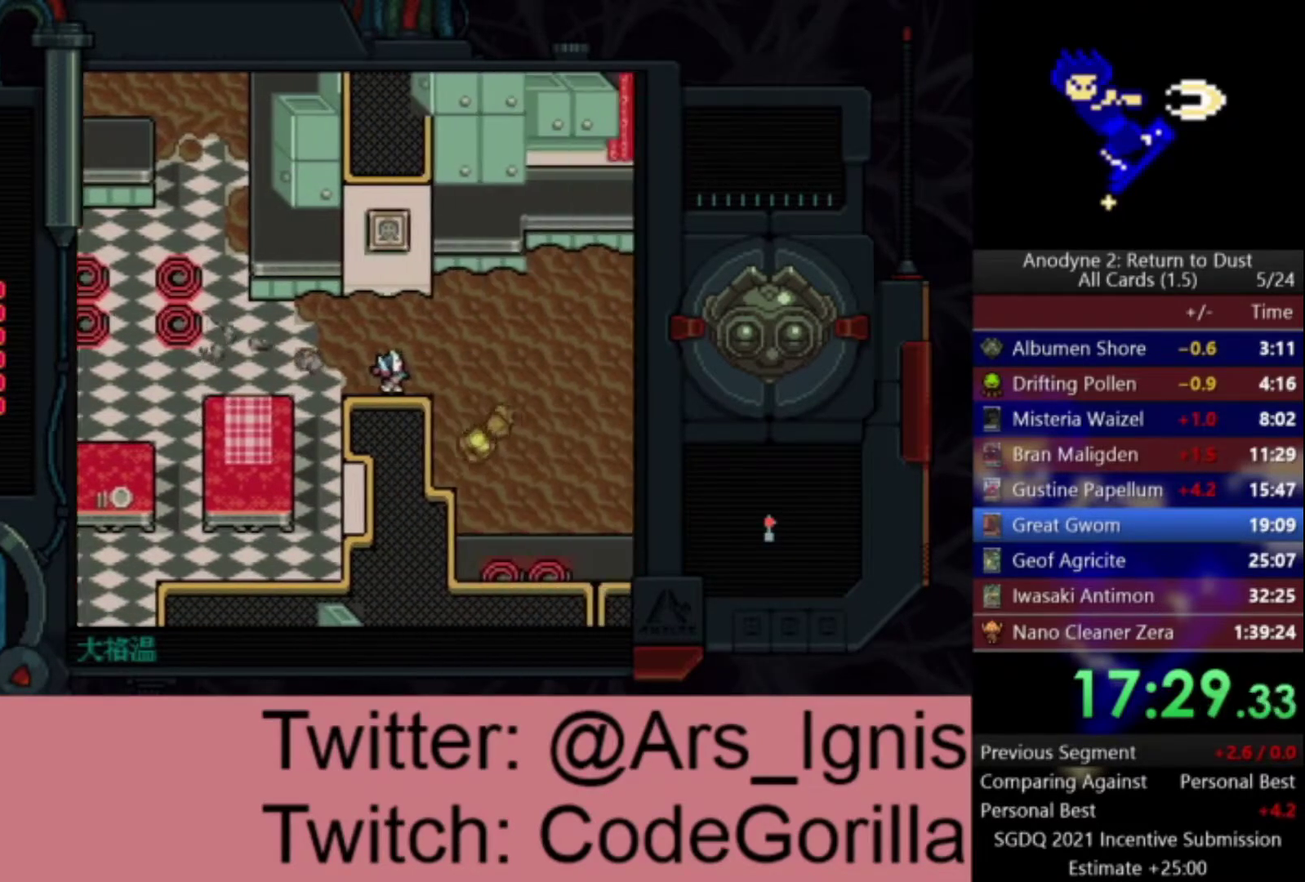
{"buttons": ["DPAD_RIGHT"], "left_stick": "center", "right_stick": "center", "events": []}
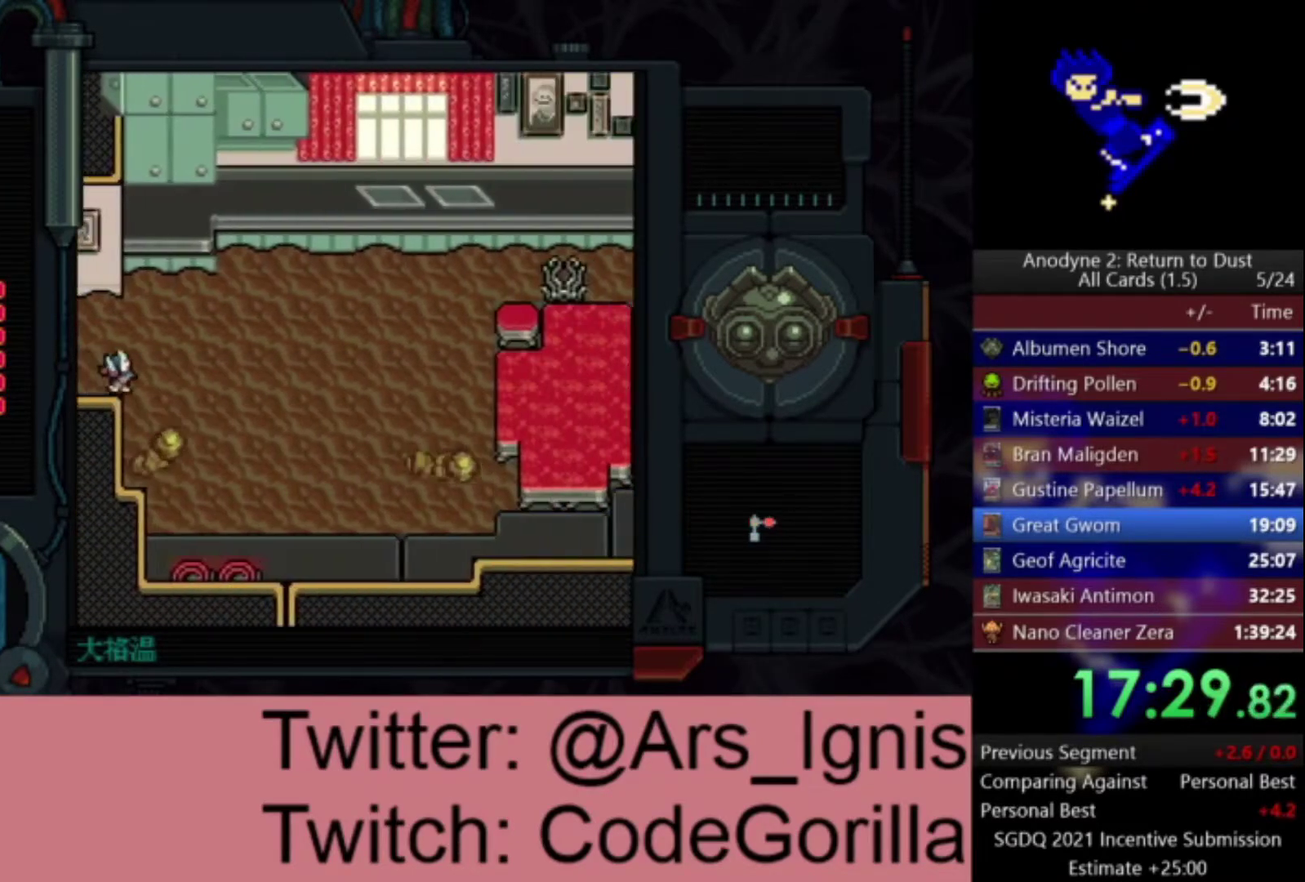
{"buttons": ["DPAD_RIGHT"], "left_stick": "center", "right_stick": "center", "events": [[33, "DPAD_DOWN", "down"], [334, "DPAD_DOWN", "up"]]}
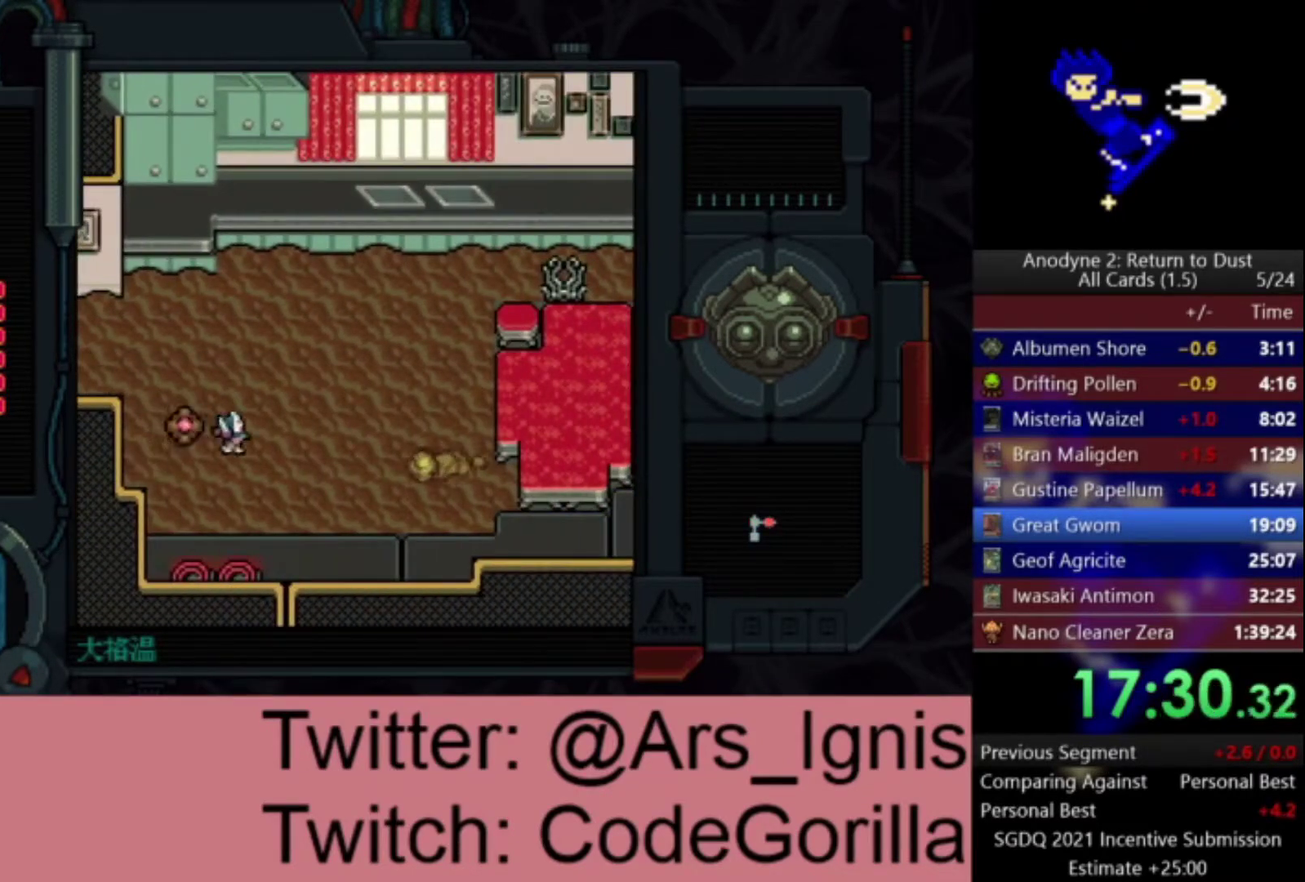
{"buttons": ["DPAD_RIGHT"], "left_stick": "center", "right_stick": "center", "events": [[100, "DPAD_DOWN", "down"], [166, "DPAD_DOWN", "up"]]}
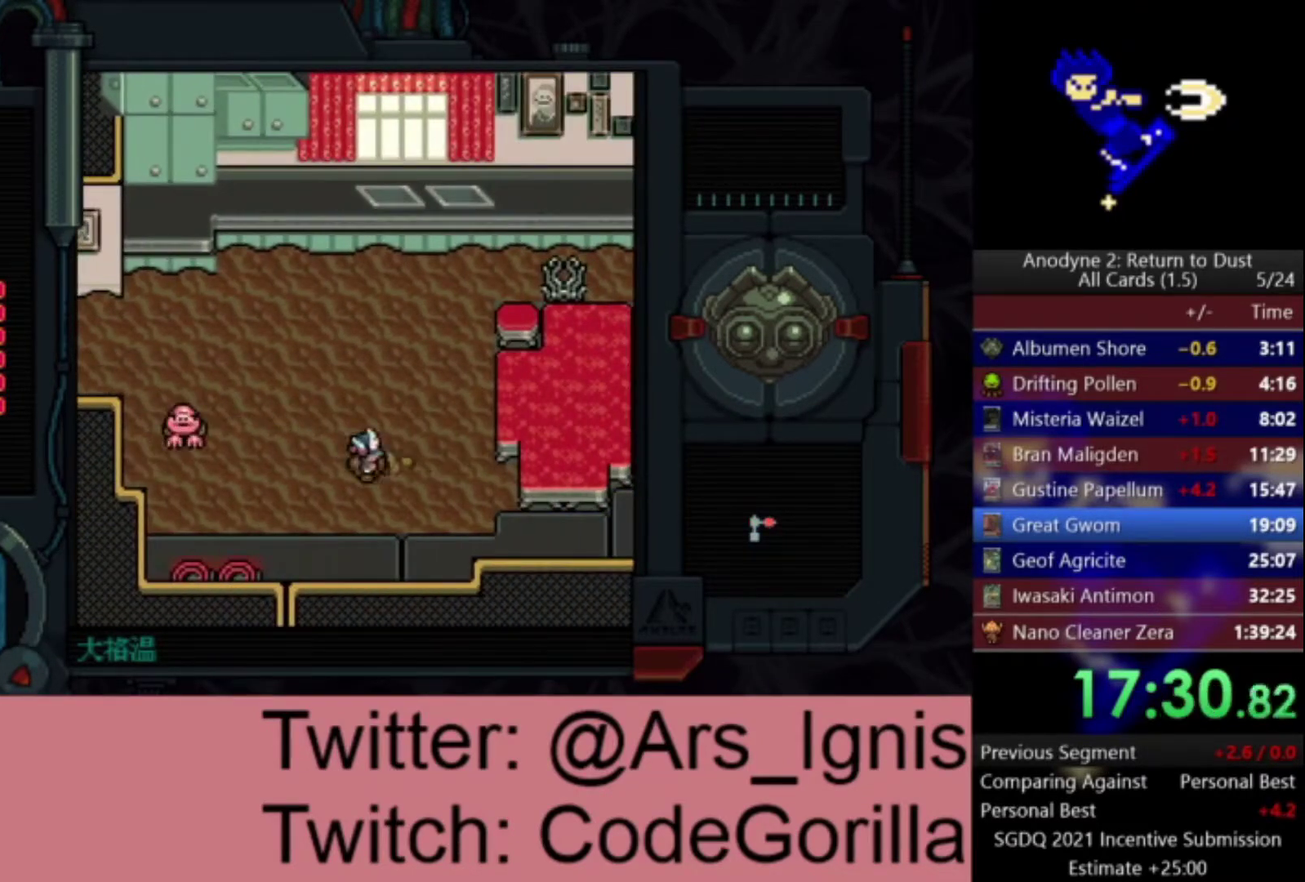
{"buttons": ["X"], "left_stick": "center", "right_stick": "center", "events": [[334, "DPAD_LEFT", "down"], [334, "DPAD_RIGHT", "up"], [434, "X", "down"], [467, "DPAD_LEFT", "up"]]}
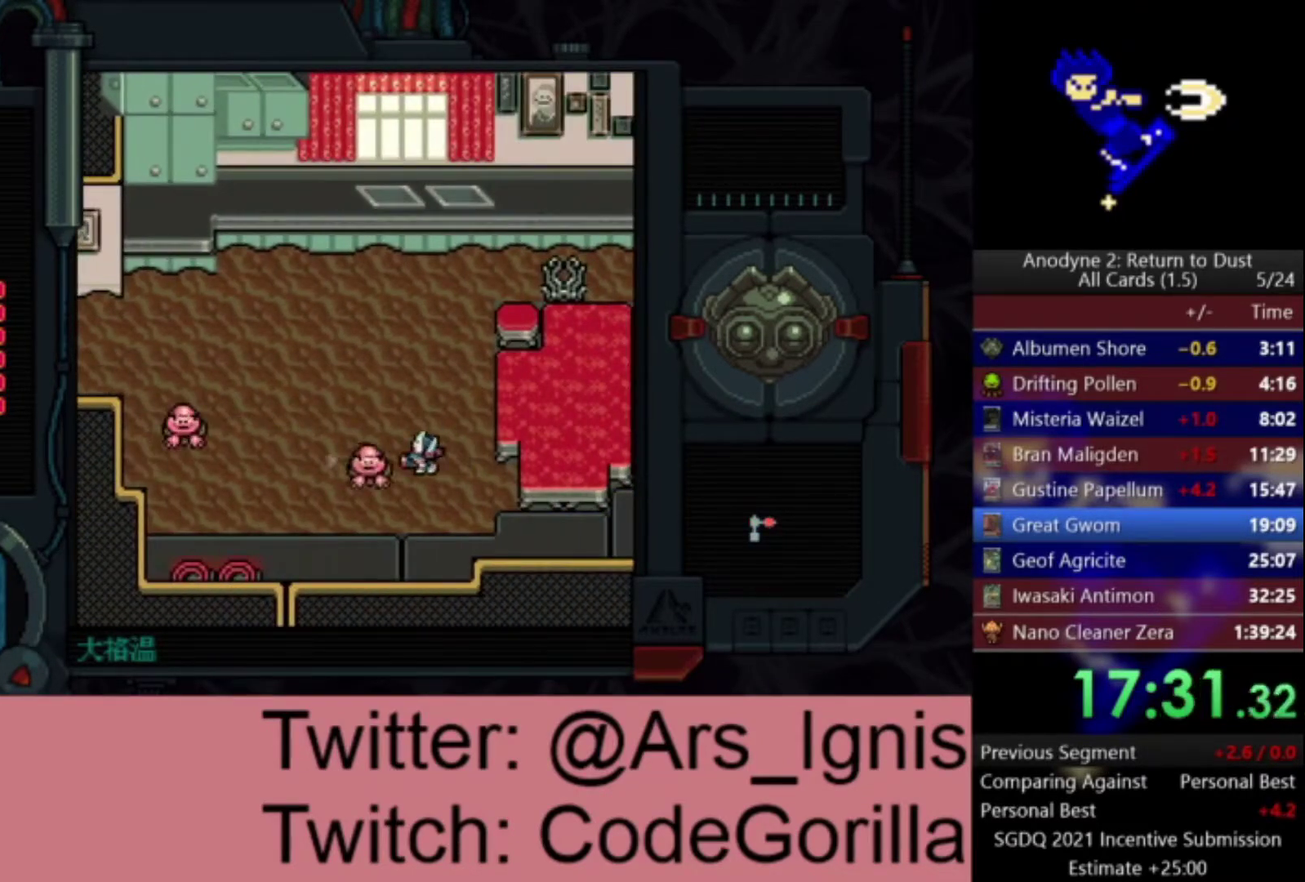
{"buttons": ["DPAD_LEFT"], "left_stick": "center", "right_stick": "center", "events": [[333, "DPAD_UP", "down"], [400, "X", "up"], [433, "DPAD_LEFT", "down"], [500, "DPAD_UP", "up"]]}
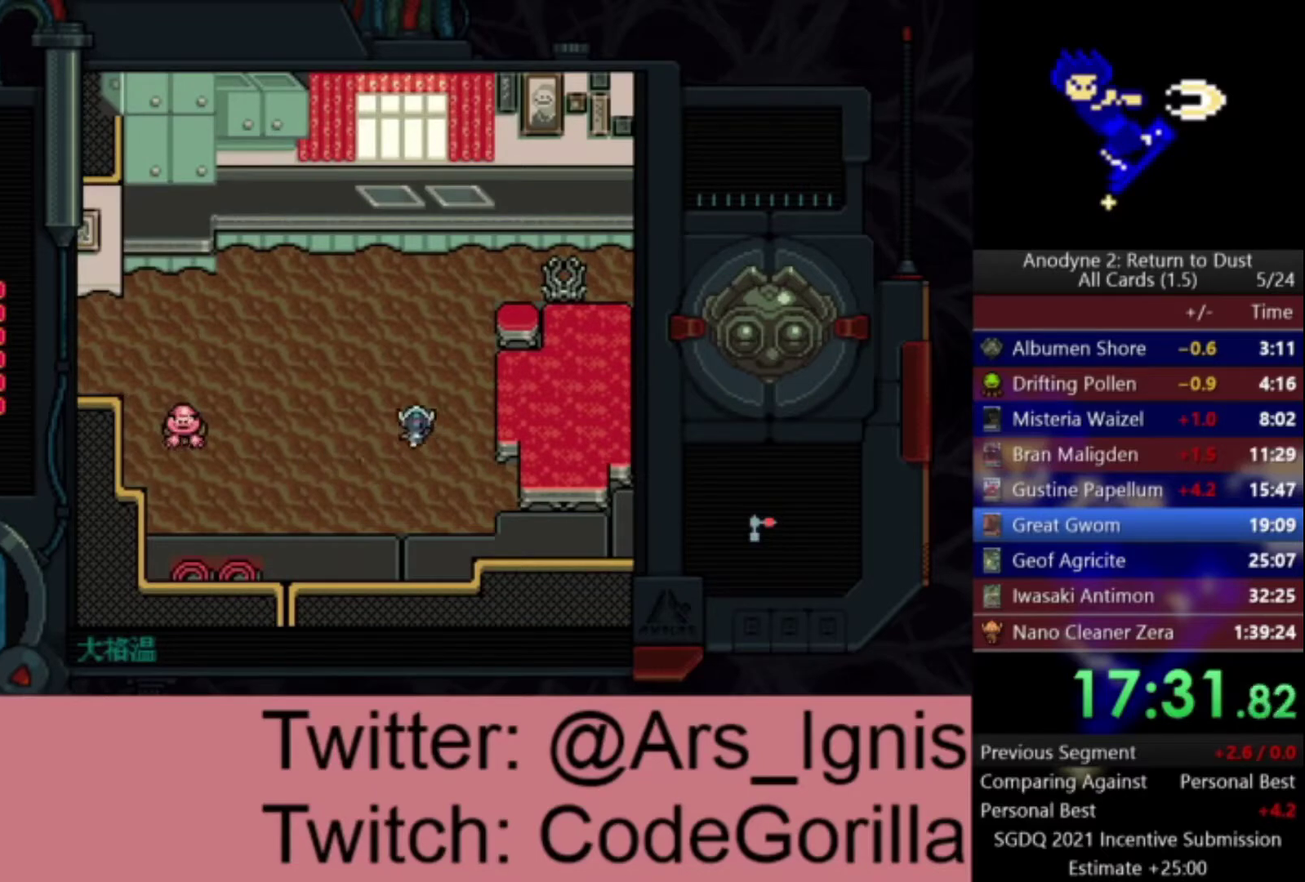
{"buttons": ["X", "DPAD_UP"], "left_stick": "center", "right_stick": "center", "events": [[167, "X", "down"], [300, "X", "up"], [367, "X", "down"], [501, "DPAD_LEFT", "up"], [501, "DPAD_UP", "down"]]}